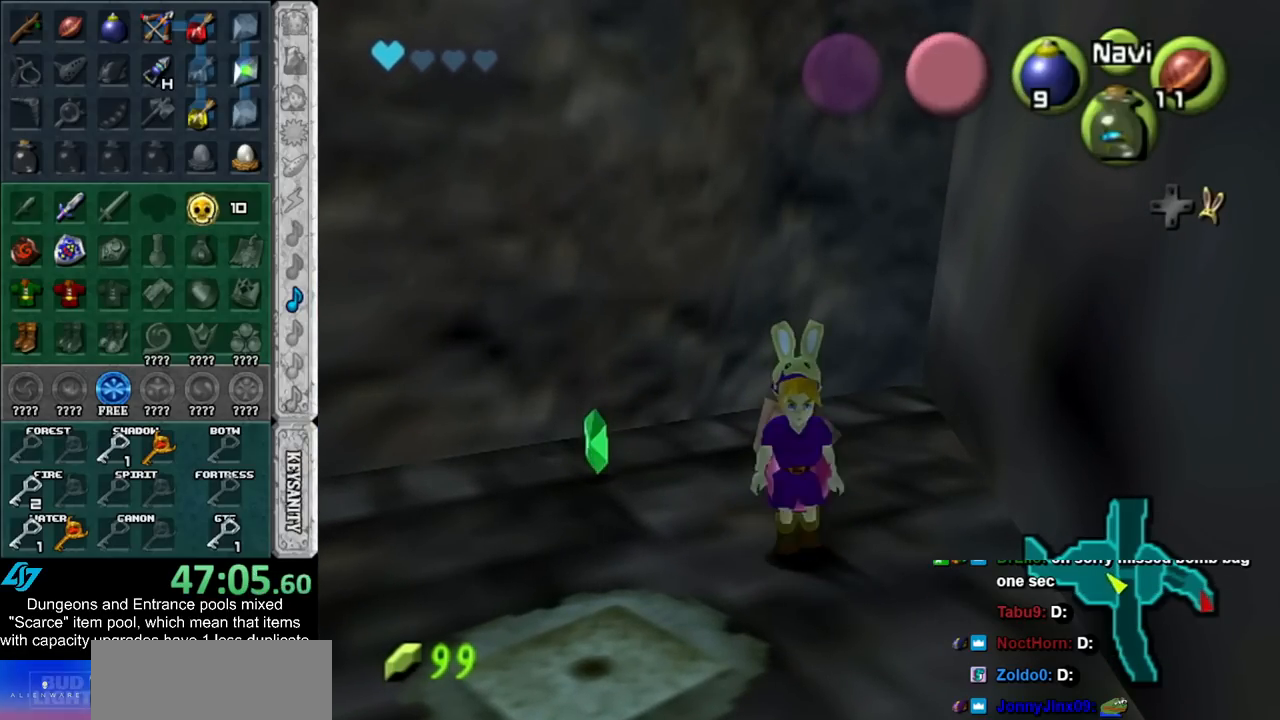
Gameplay with a controller (Nintendo layout); each line is a JSON object with the inputs held at the frame after it. "events" lists button and stick changes between this image and that frame as [ms after this image, input, new state], when the widget could be followed in between. Not read: L2 L3 R3.
{"buttons": [], "left_stick": "down", "right_stick": "center", "events": []}
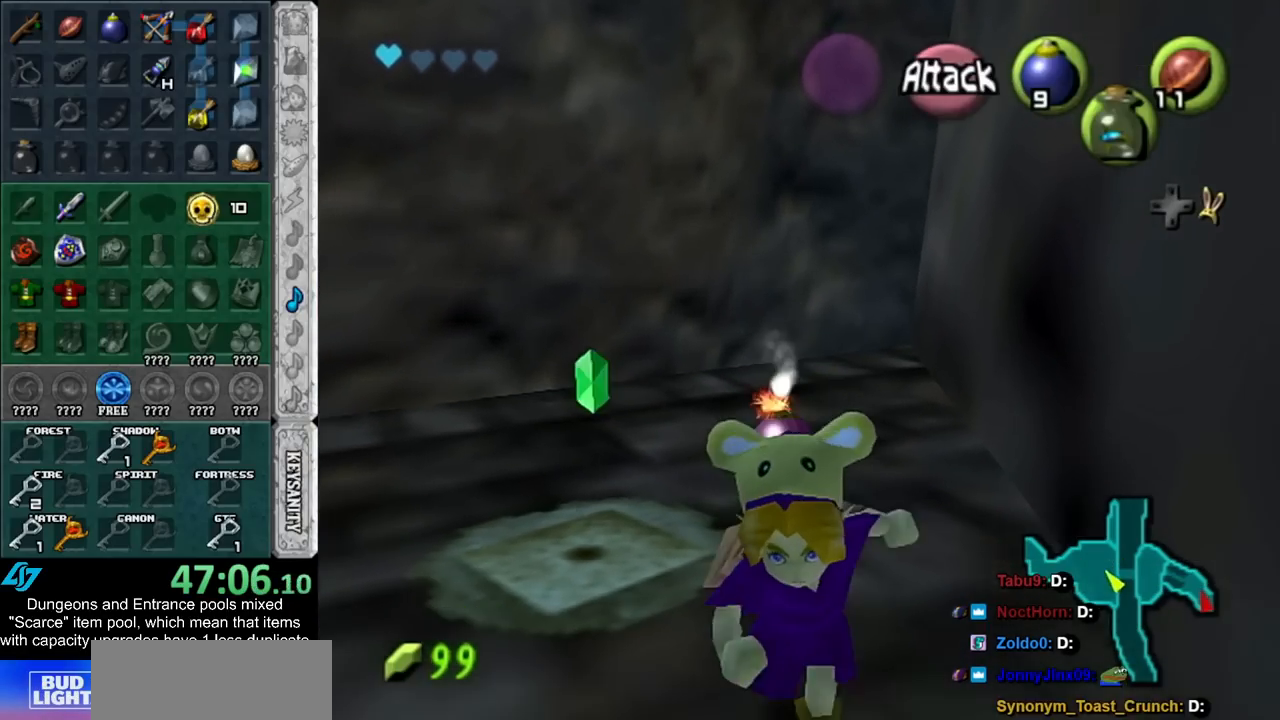
{"buttons": [], "left_stick": "center", "right_stick": "center", "events": [[50, "left_stick", "center"]]}
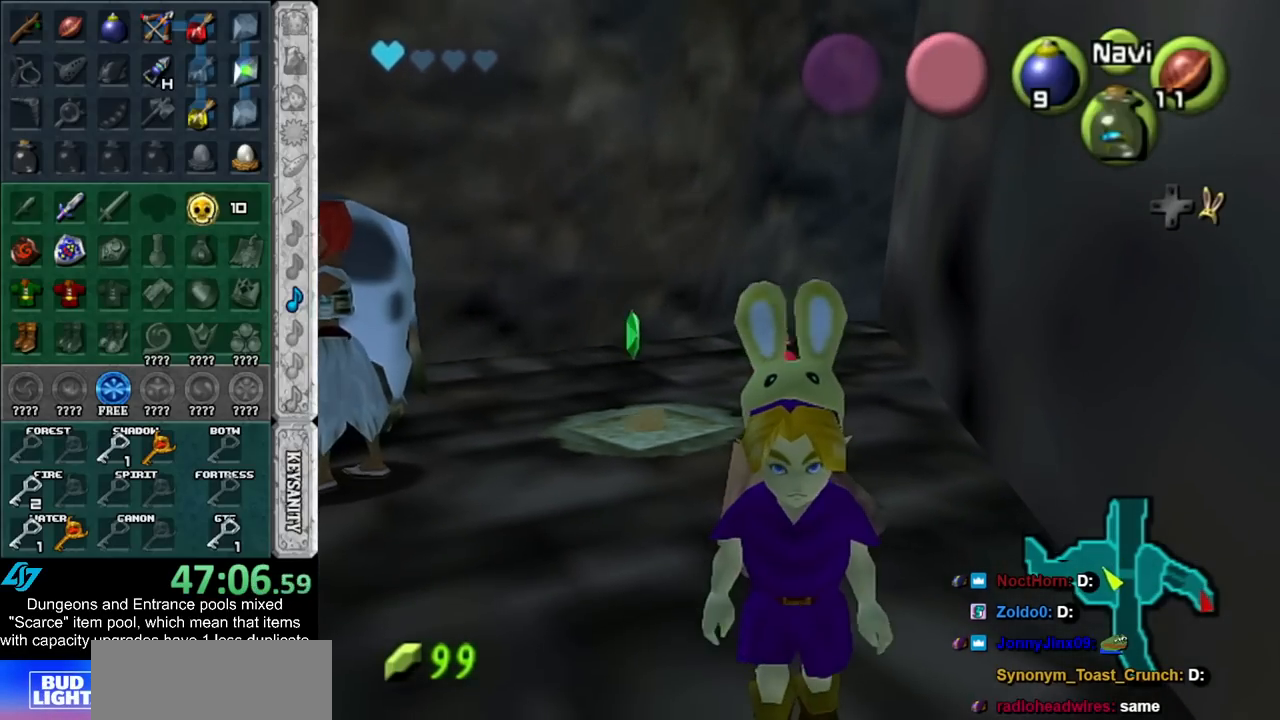
{"buttons": [], "left_stick": "center", "right_stick": "center", "events": []}
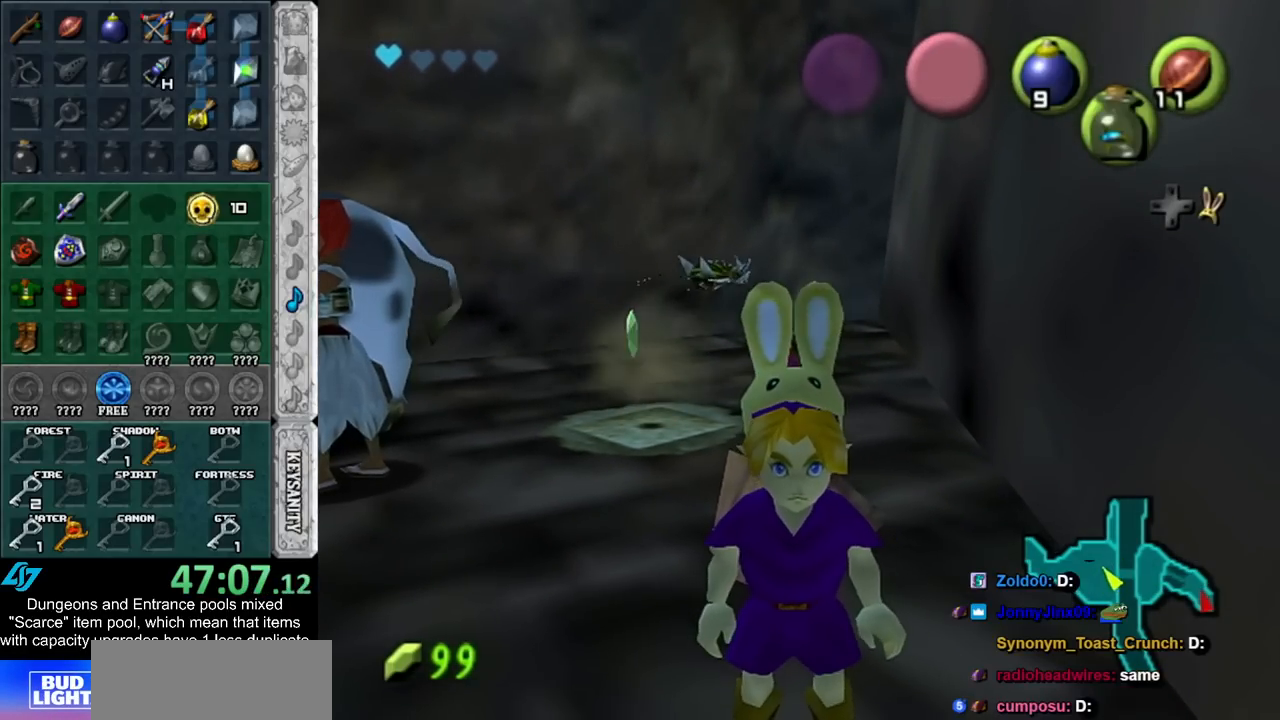
{"buttons": [], "left_stick": "center", "right_stick": "center", "events": [[300, "left_stick", "up"], [483, "left_stick", "center"]]}
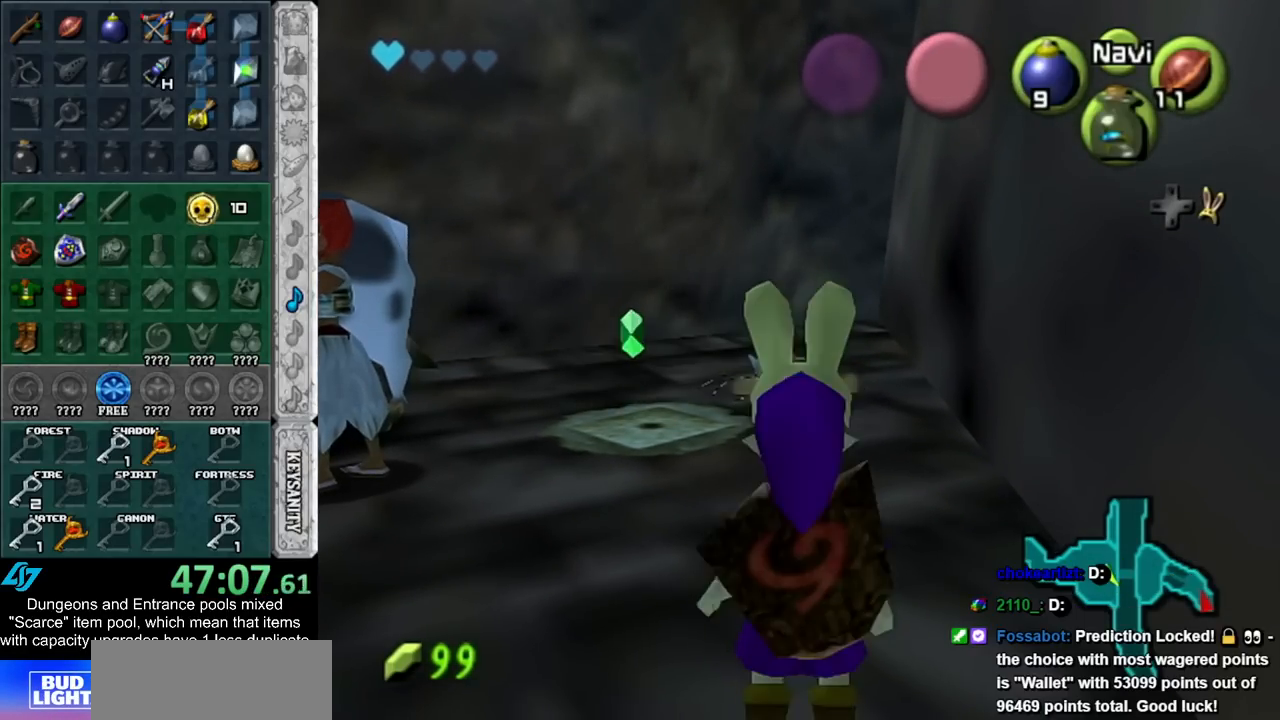
{"buttons": [], "left_stick": "center", "right_stick": "center", "events": []}
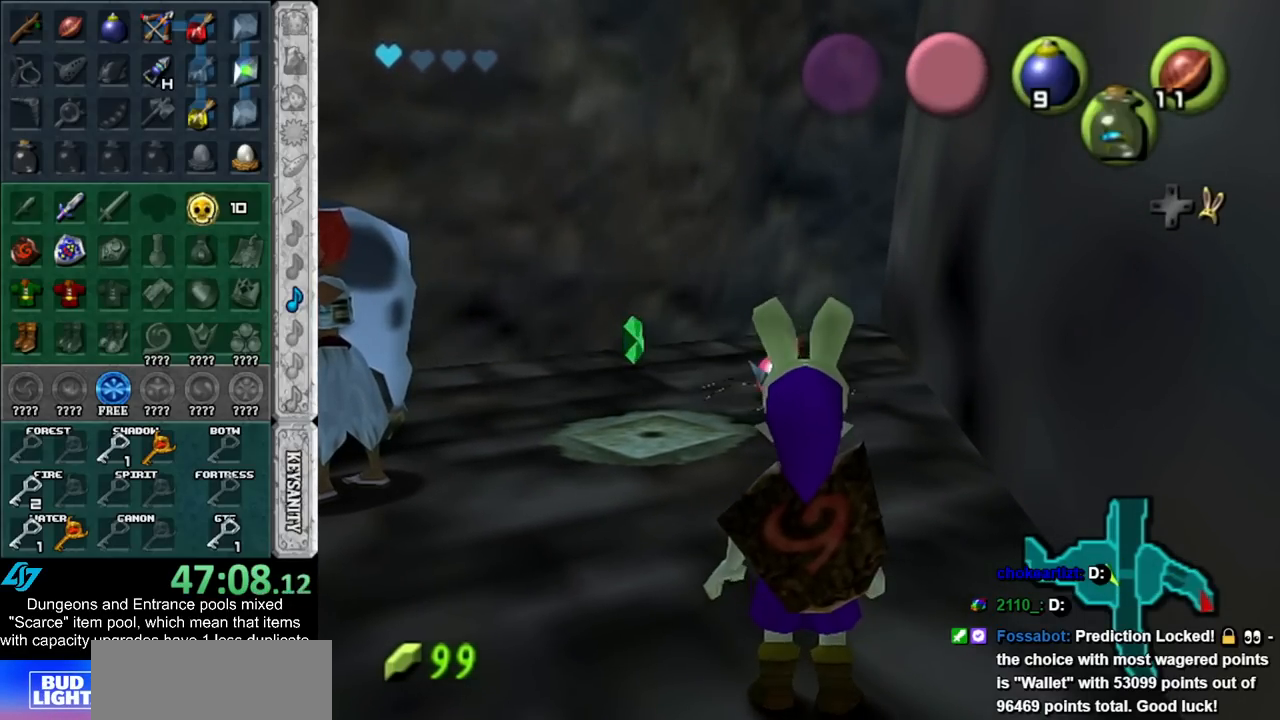
{"buttons": [], "left_stick": "center", "right_stick": "center", "events": []}
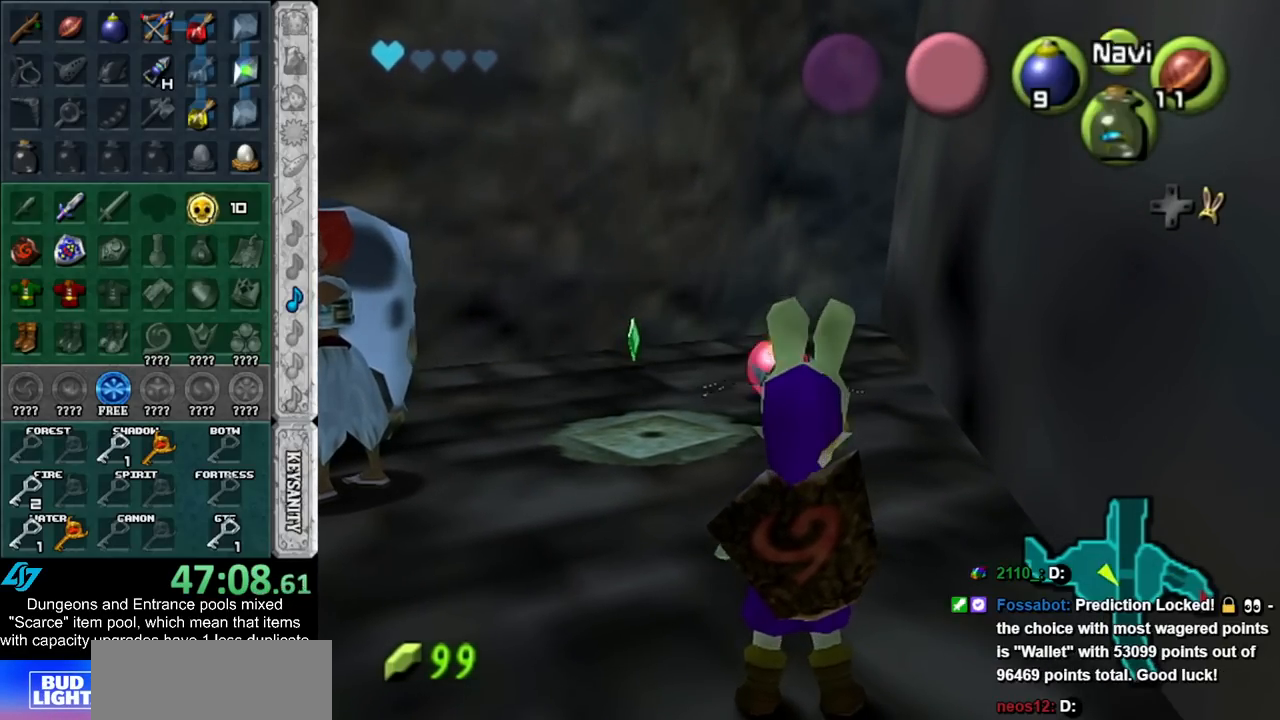
{"buttons": [], "left_stick": "up", "right_stick": "center", "events": [[267, "left_stick", "up"]]}
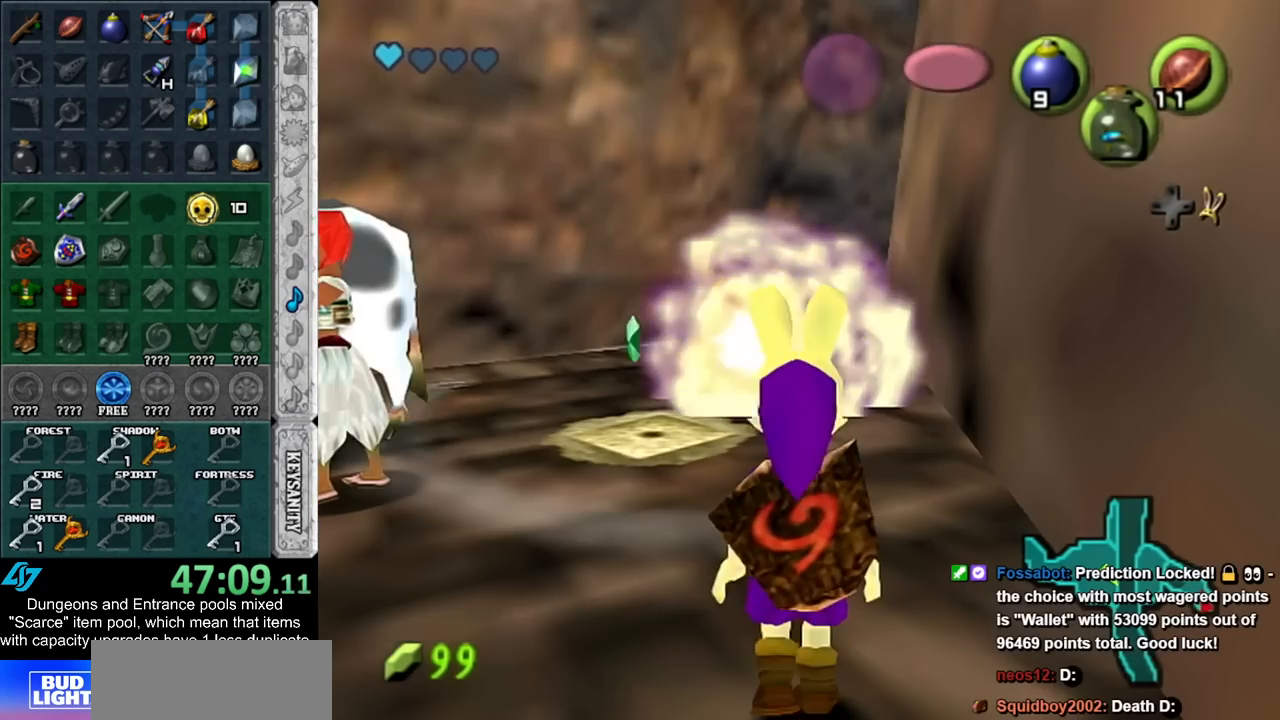
{"buttons": [], "left_stick": "up", "right_stick": "center", "events": []}
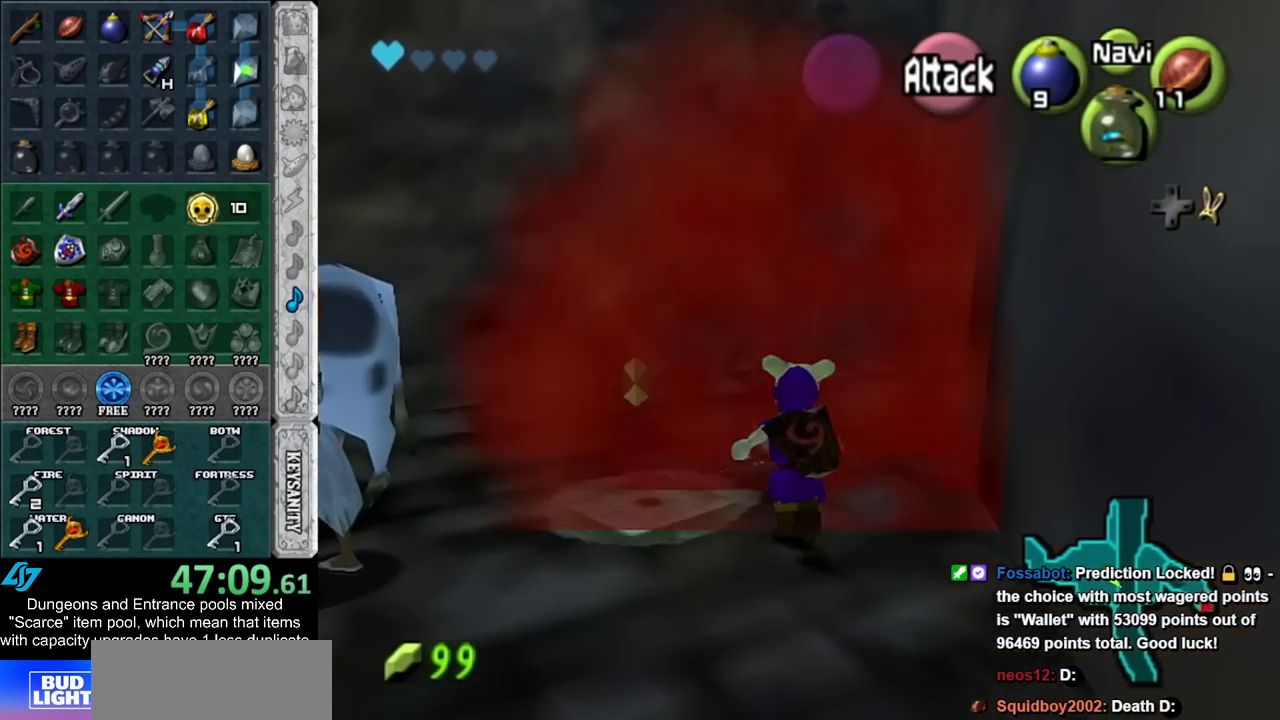
{"buttons": [], "left_stick": "center", "right_stick": "center", "events": [[83, "left_stick", "center"], [267, "left_stick", "down"], [350, "Y", "down"], [383, "left_stick", "center"], [483, "Y", "up"]]}
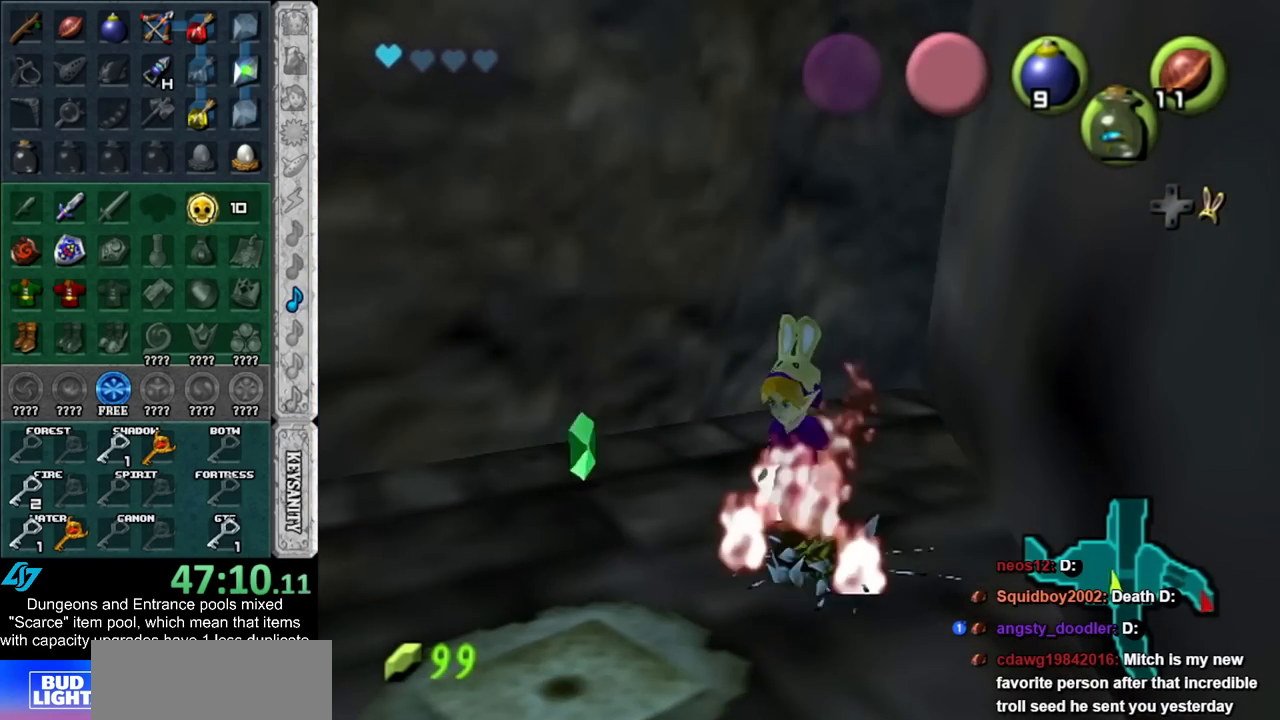
{"buttons": [], "left_stick": "down-left", "right_stick": "center", "events": [[417, "left_stick", "down-left"]]}
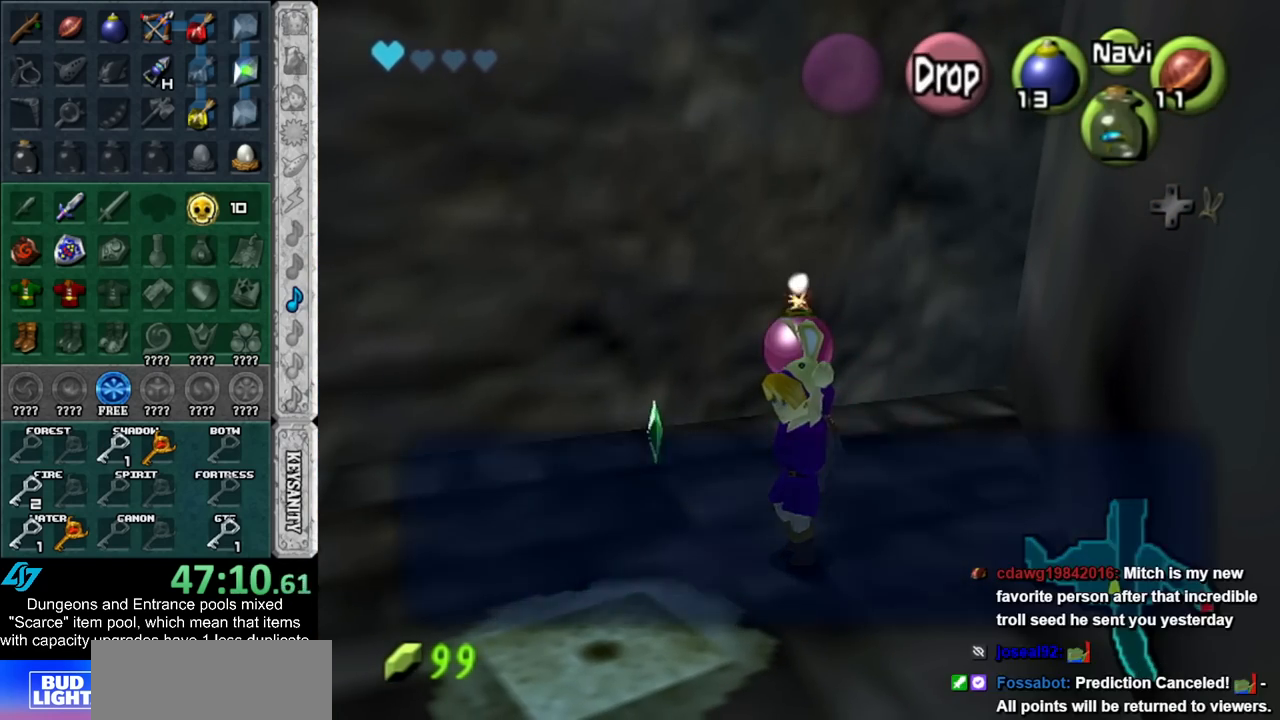
{"buttons": [], "left_stick": "down-left", "right_stick": "center", "events": [[67, "A", "down"], [67, "B", "down"], [133, "B", "up"], [167, "A", "up"], [233, "A", "down"], [233, "B", "down"], [317, "A", "up"], [317, "B", "up"], [383, "A", "down"], [383, "B", "down"], [483, "A", "up"], [483, "B", "up"]]}
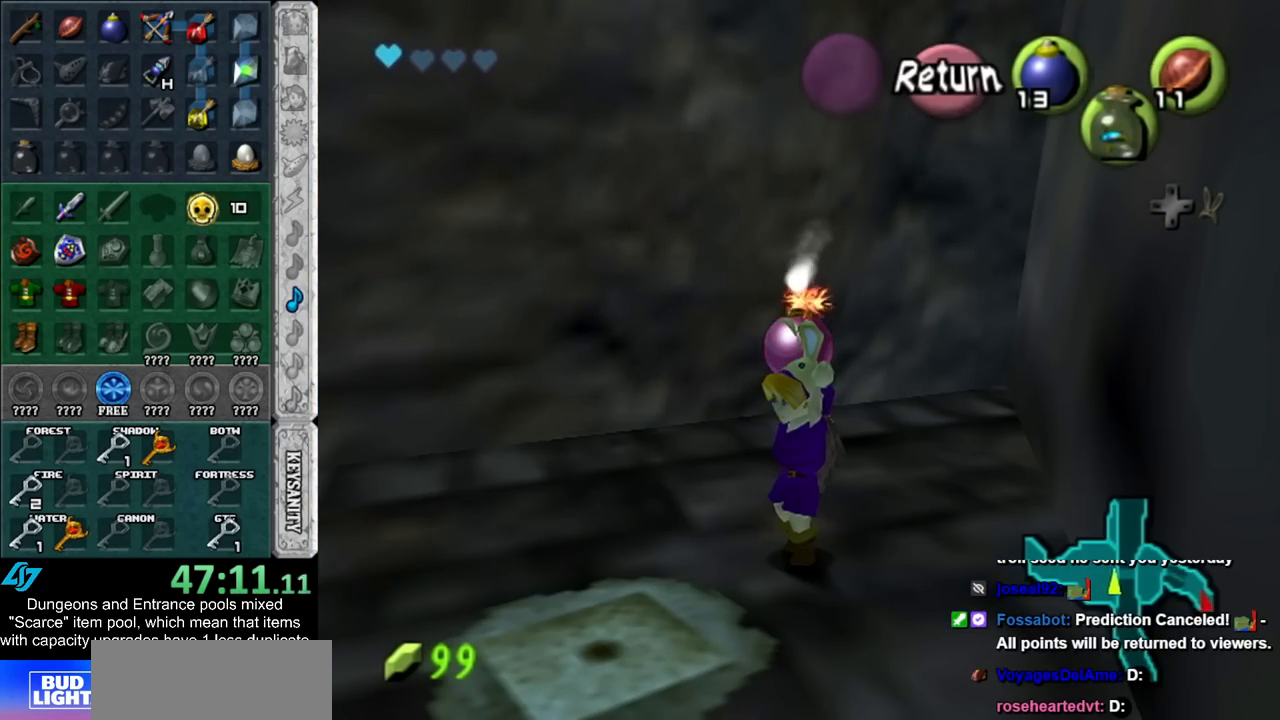
{"buttons": [], "left_stick": "down-left", "right_stick": "center", "events": []}
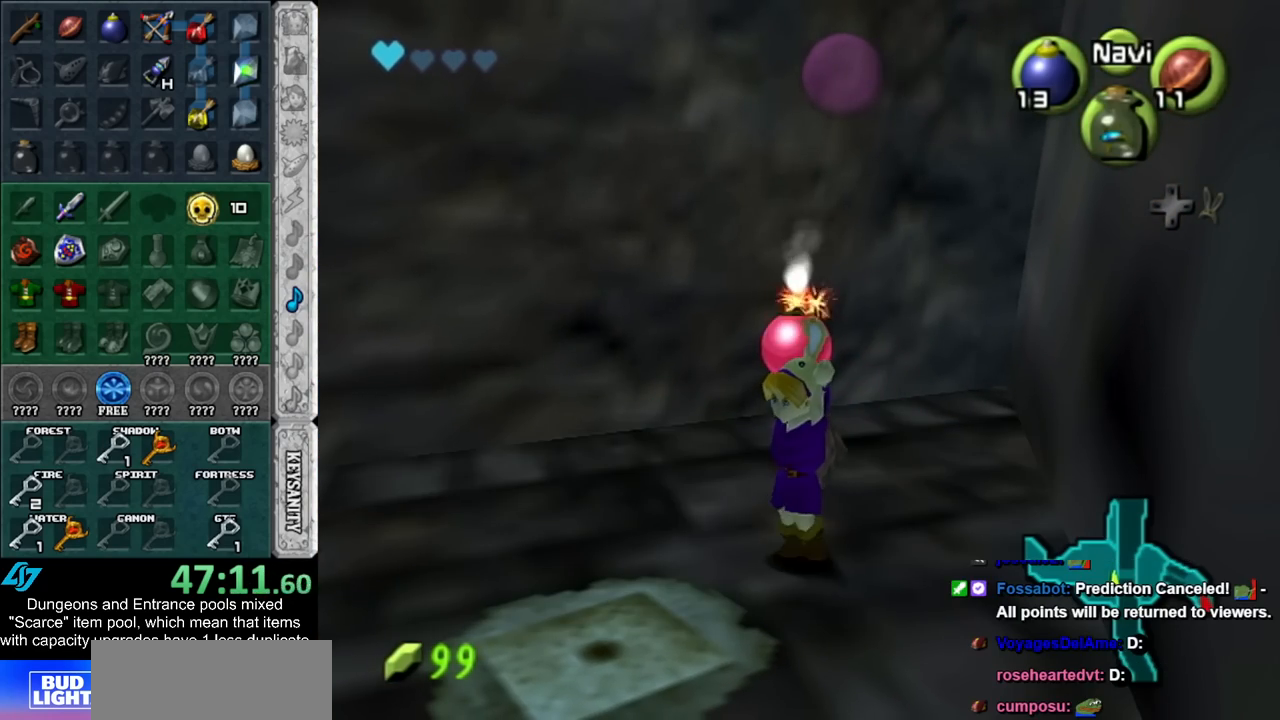
{"buttons": [], "left_stick": "center", "right_stick": "center", "events": [[167, "left_stick", "left"], [450, "left_stick", "center"]]}
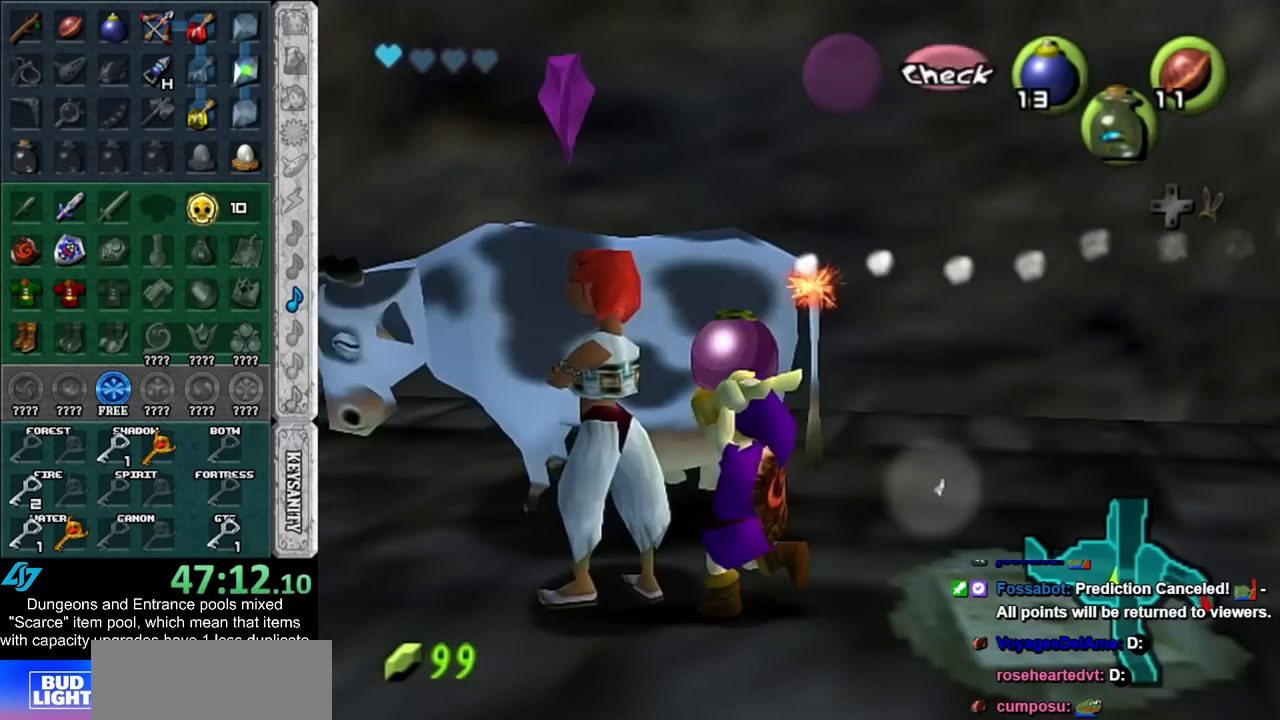
{"buttons": [], "left_stick": "up-left", "right_stick": "center", "events": [[383, "left_stick", "up-left"]]}
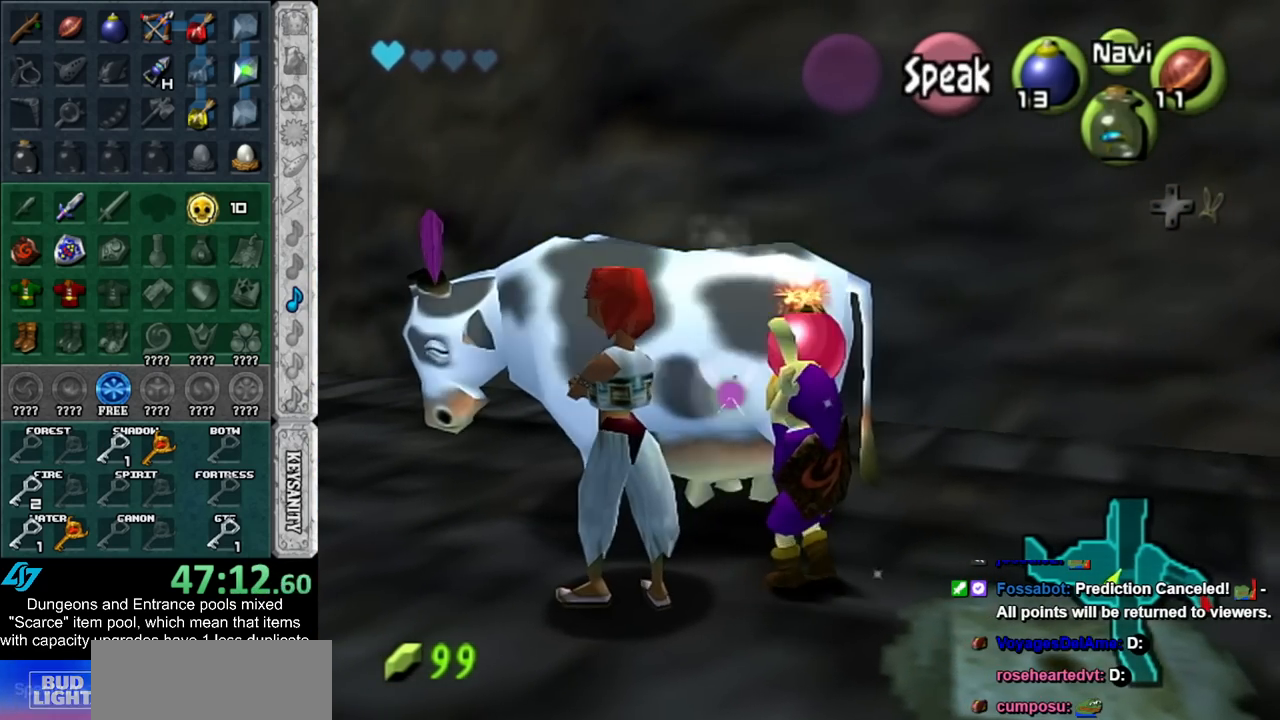
{"buttons": [], "left_stick": "center", "right_stick": "center", "events": [[167, "left_stick", "center"], [300, "R1", "down"], [483, "R1", "up"]]}
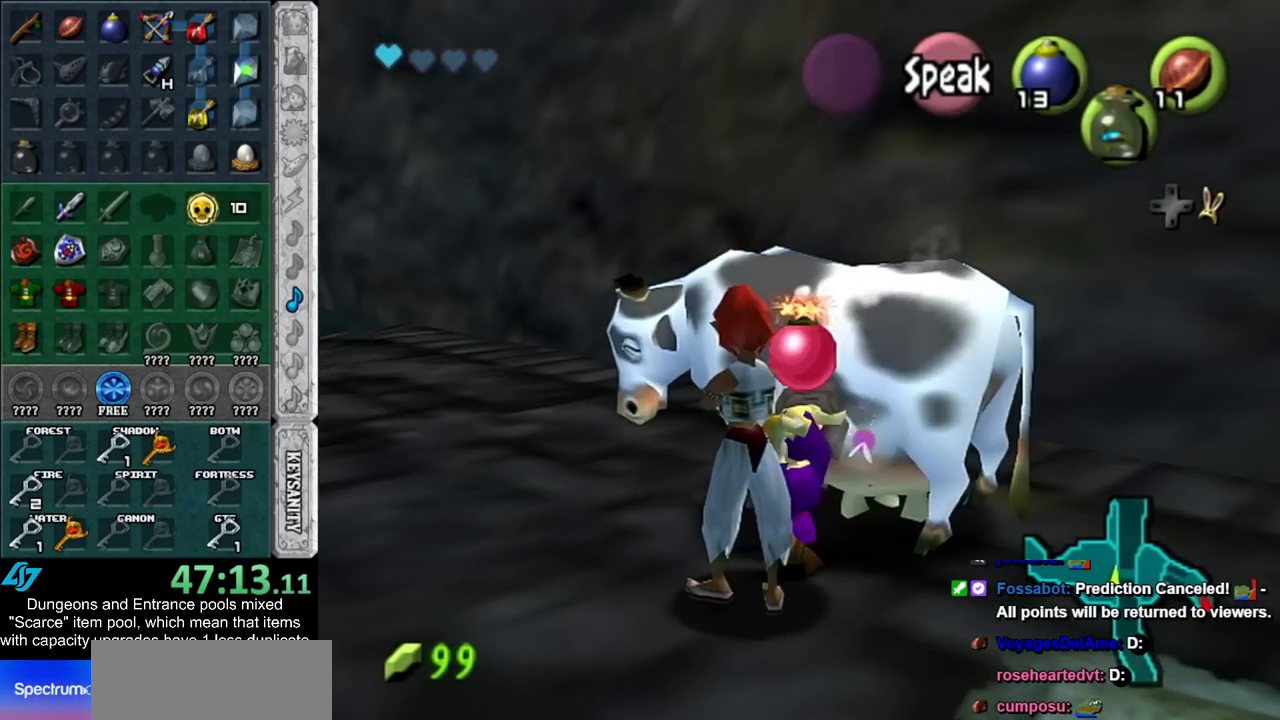
{"buttons": [], "left_stick": "down", "right_stick": "center", "events": [[417, "left_stick", "down"]]}
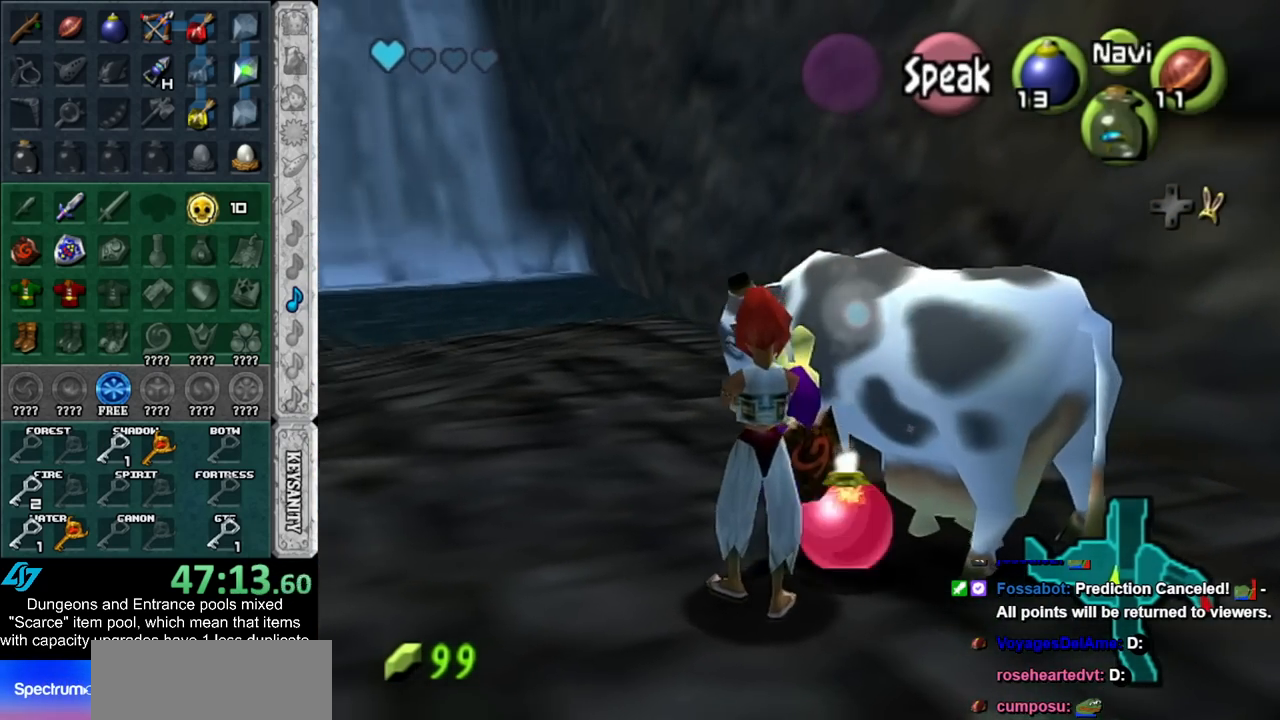
{"buttons": [], "left_stick": "center", "right_stick": "center", "events": [[50, "A", "down"], [67, "left_stick", "center"], [167, "A", "up"]]}
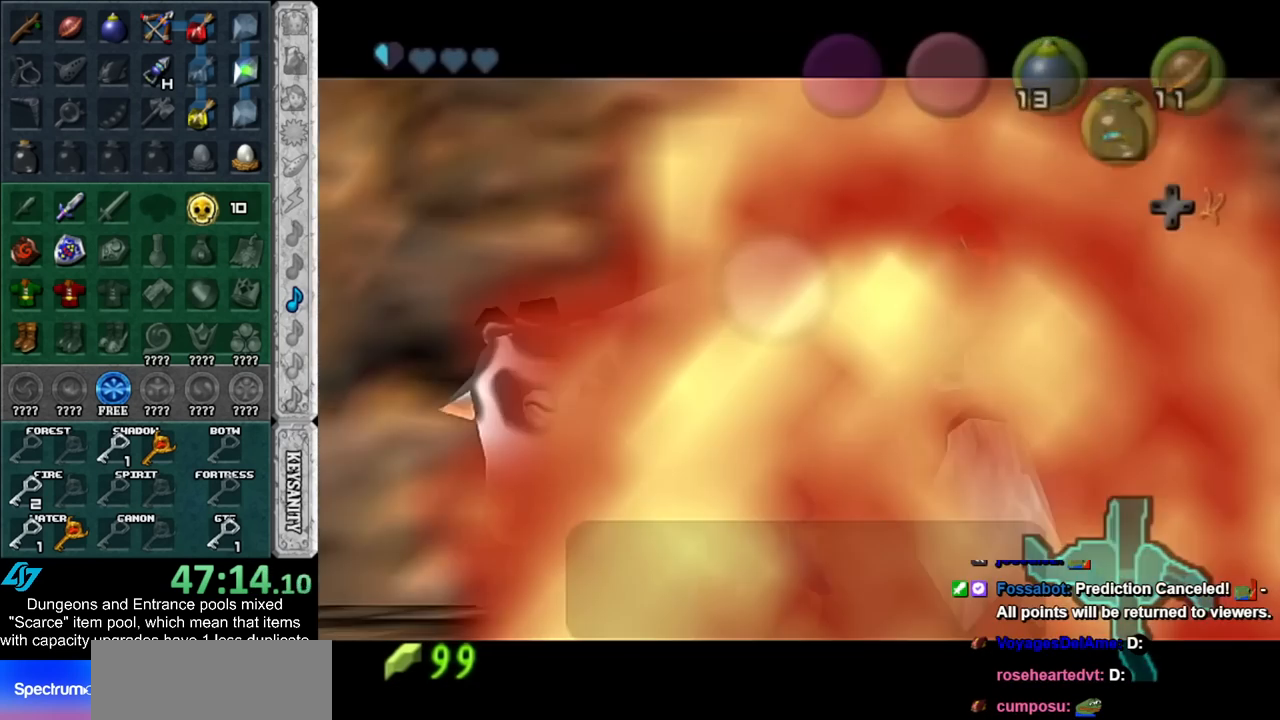
{"buttons": [], "left_stick": "center", "right_stick": "center", "events": [[233, "B", "down"], [267, "A", "down"], [300, "A", "up"], [333, "B", "up"], [383, "A", "down"], [383, "B", "down"], [483, "A", "up"], [483, "B", "up"]]}
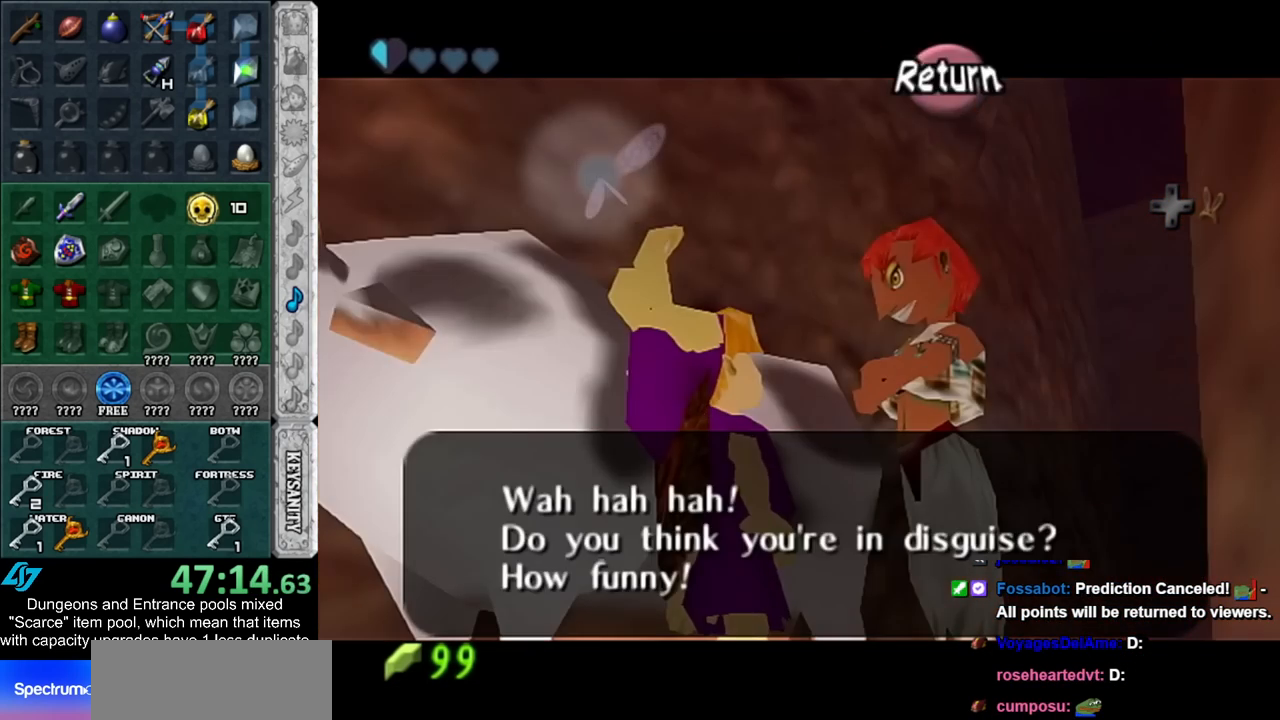
{"buttons": [], "left_stick": "center", "right_stick": "center", "events": [[50, "A", "down"], [50, "B", "down"], [100, "A", "up"], [100, "B", "up"], [167, "A", "down"], [167, "B", "down"], [267, "A", "up"], [267, "B", "up"]]}